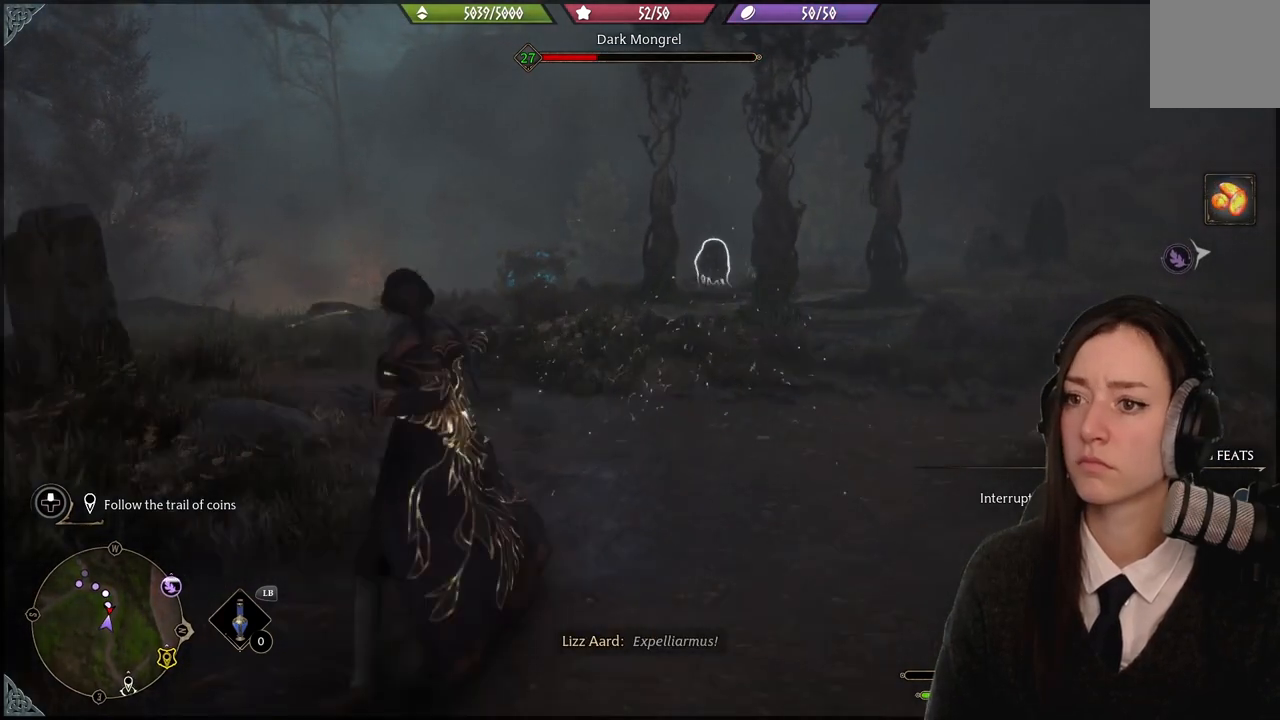
Gameplay with a controller (Xbox layout); each line is a JSON object with the inputs held at the frame after it. "events" lists button and stick changes between this image and that frame as [ms after this image, input, new state], when the widget could be followed in between. Not read: L1 START.
{"buttons": [], "left_stick": "center", "right_stick": "center", "events": []}
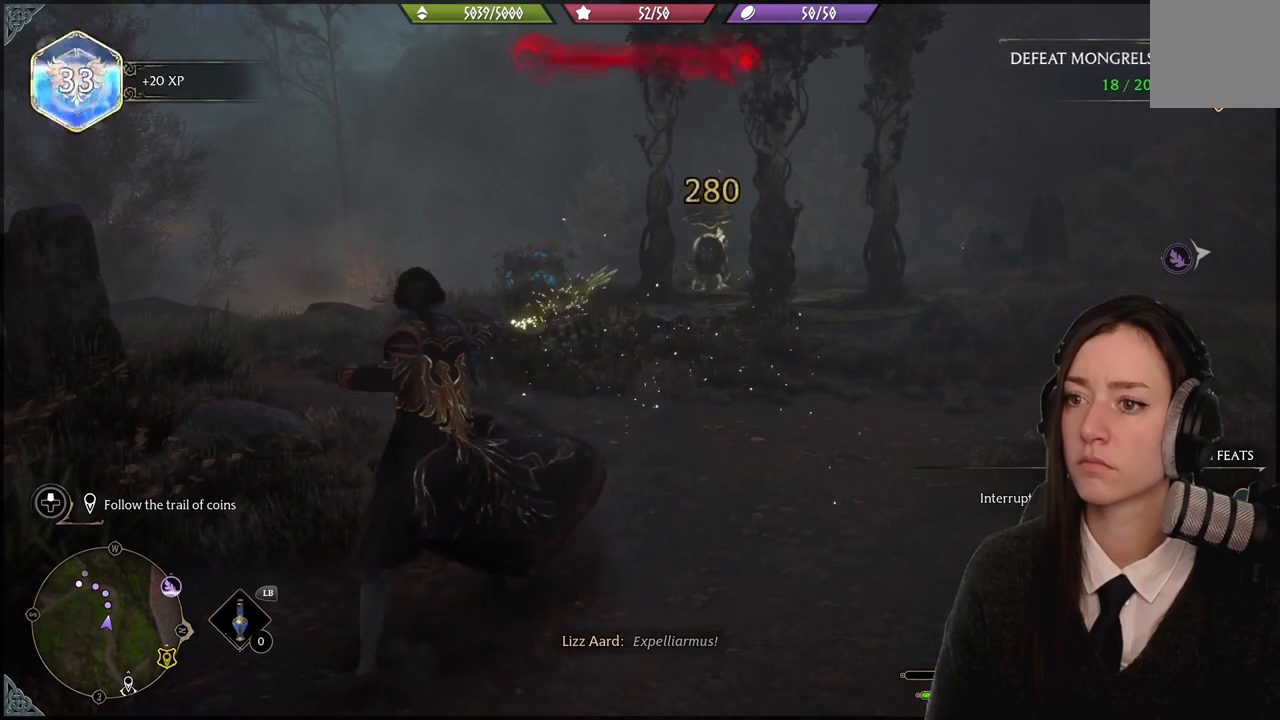
{"buttons": ["B"], "left_stick": "up", "right_stick": "center", "events": [[233, "left_stick", "up"], [400, "B", "down"]]}
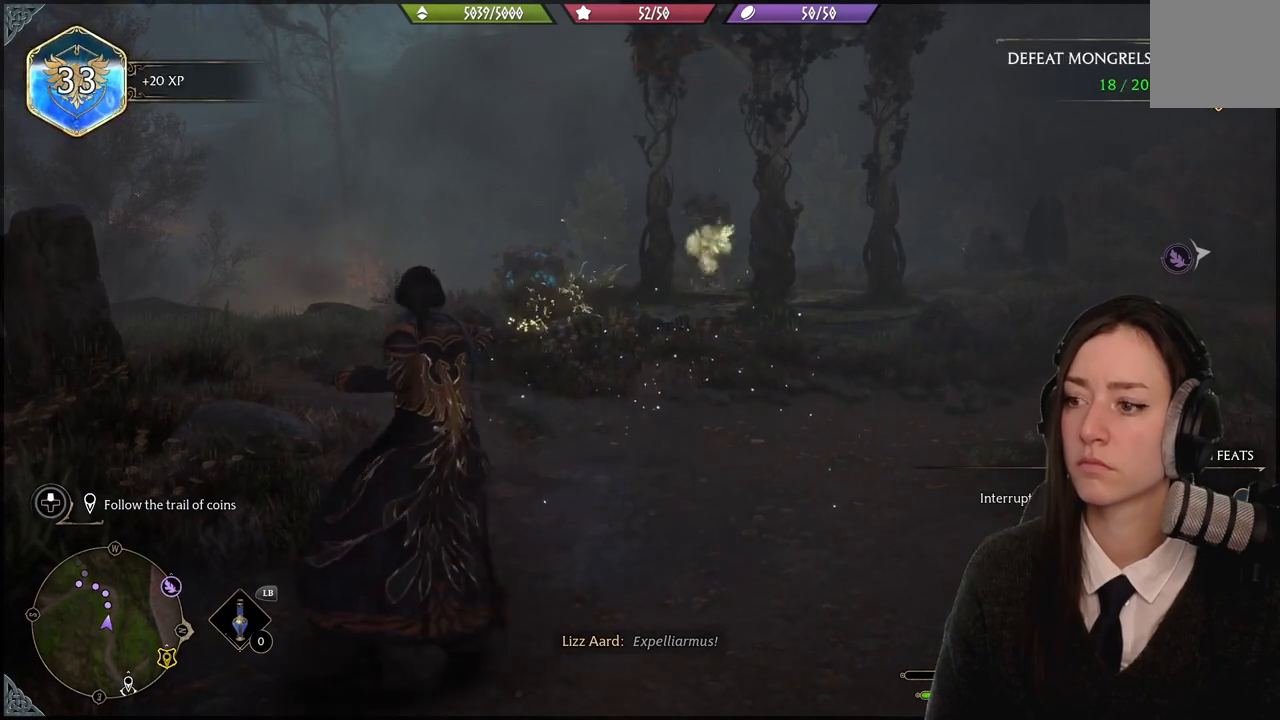
{"buttons": [], "left_stick": "up", "right_stick": "down-right", "events": [[34, "B", "up"], [401, "right_stick", "down"], [501, "right_stick", "down-right"]]}
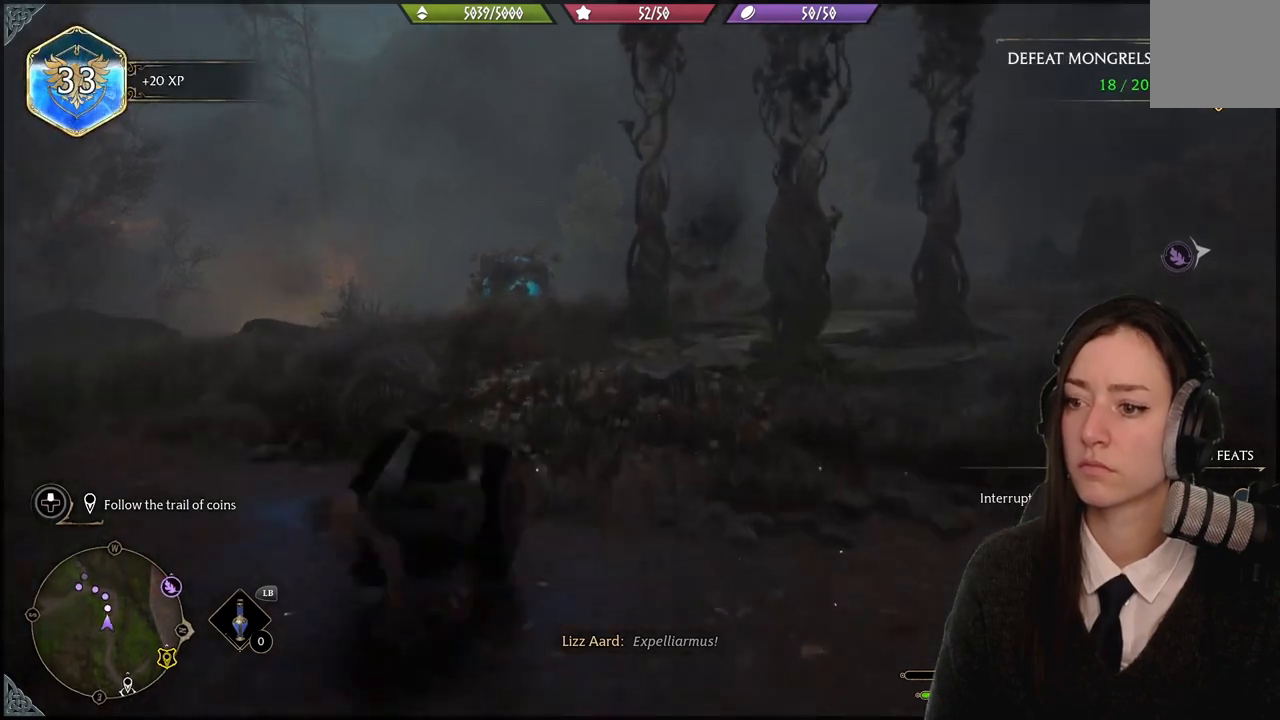
{"buttons": [], "left_stick": "up", "right_stick": "center", "events": [[100, "right_stick", "right"], [300, "right_stick", "center"]]}
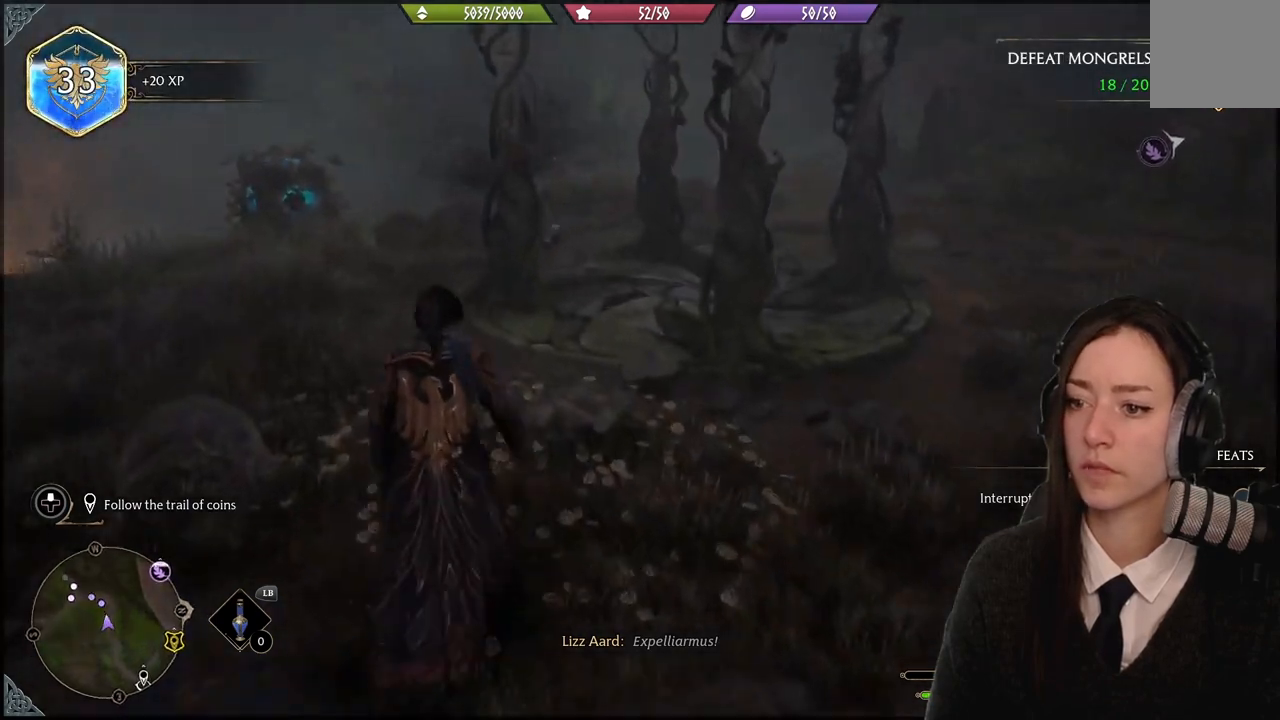
{"buttons": [], "left_stick": "up", "right_stick": "down-left", "events": [[501, "right_stick", "down-left"]]}
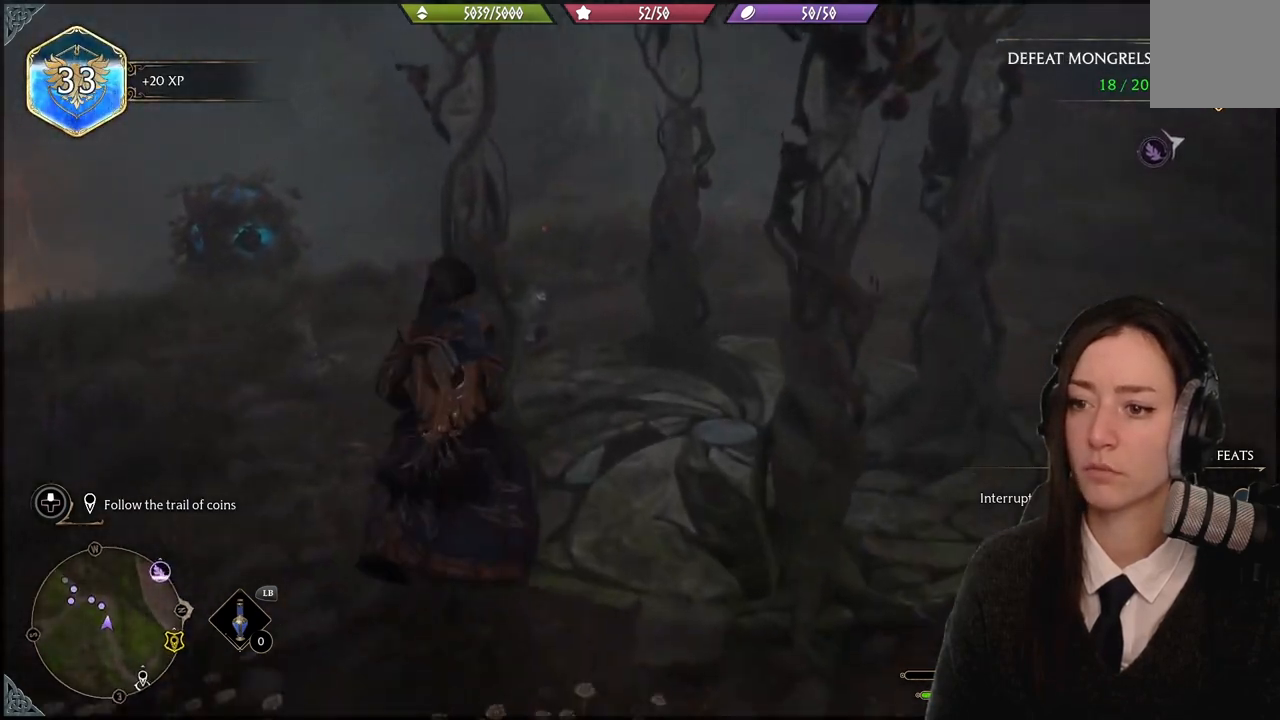
{"buttons": ["X"], "left_stick": "up-left", "right_stick": "center", "events": [[267, "right_stick", "center"], [367, "left_stick", "up-left"], [500, "X", "down"]]}
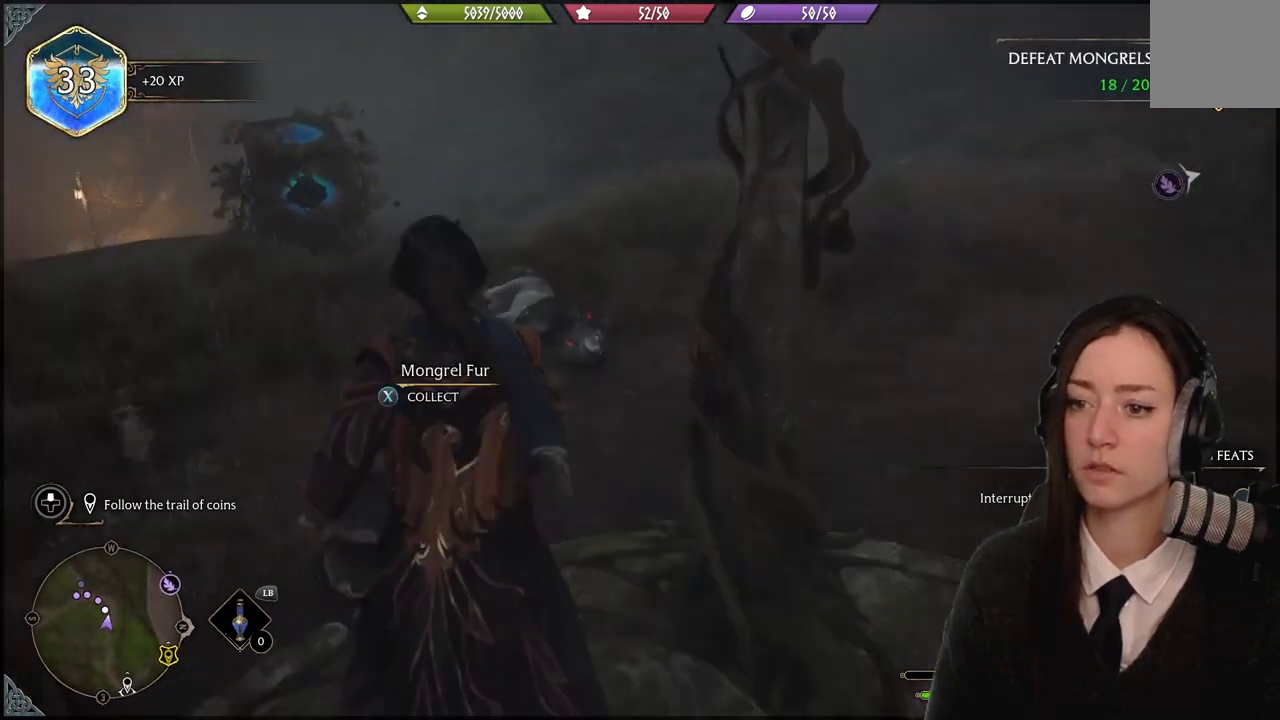
{"buttons": [], "left_stick": "up-left", "right_stick": "right", "events": [[67, "X", "up"], [301, "left_stick", "up"], [334, "right_stick", "right"], [401, "left_stick", "up-left"]]}
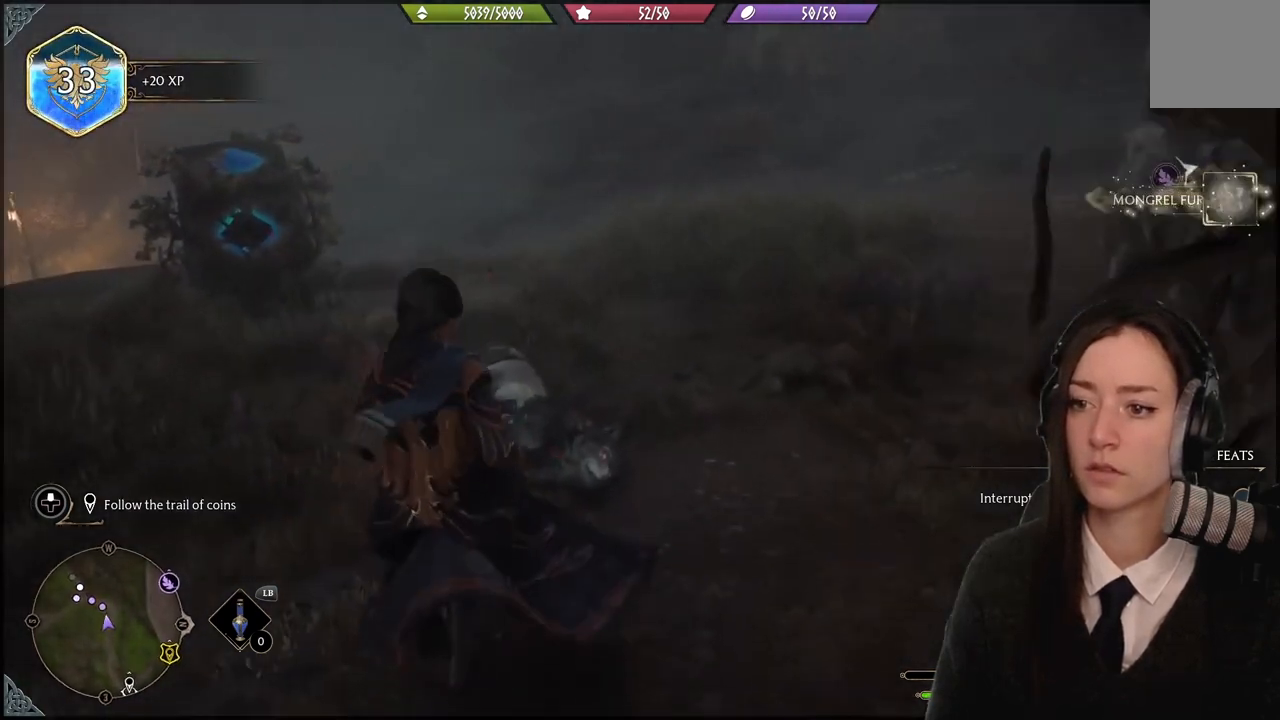
{"buttons": [], "left_stick": "up-left", "right_stick": "right", "events": []}
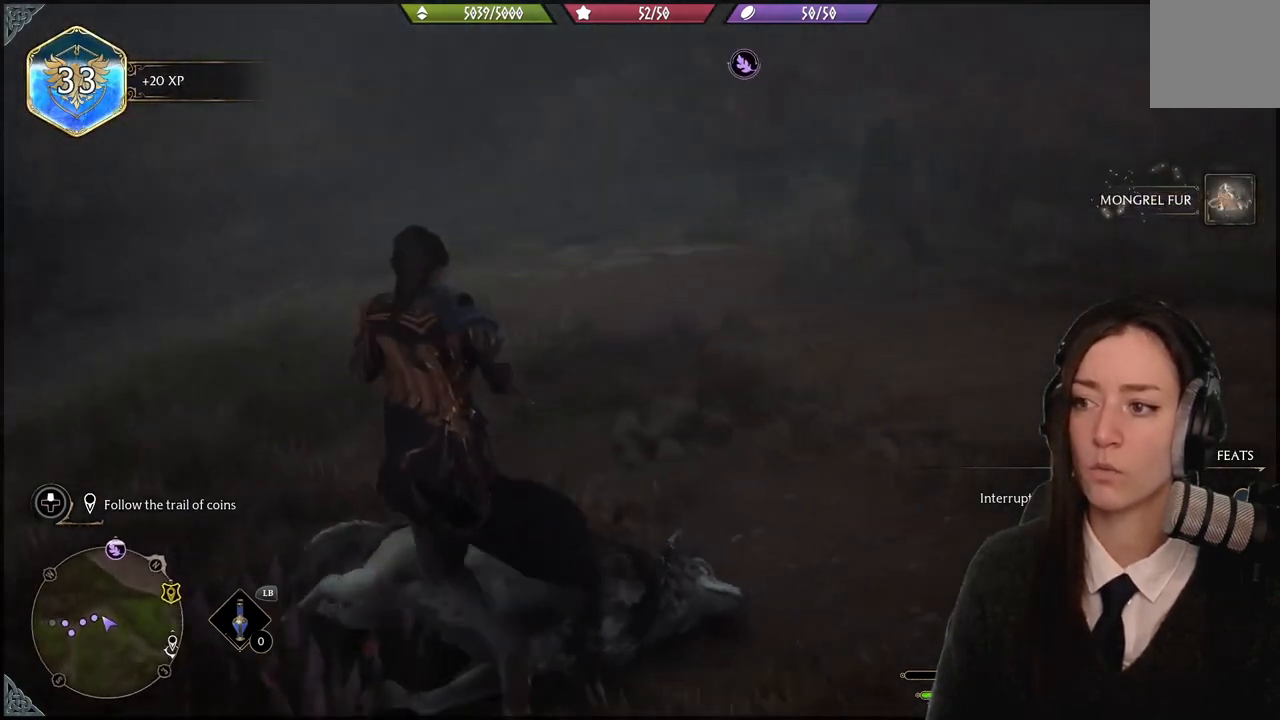
{"buttons": [], "left_stick": "center", "right_stick": "down-right", "events": [[267, "left_stick", "center"], [401, "right_stick", "down-right"]]}
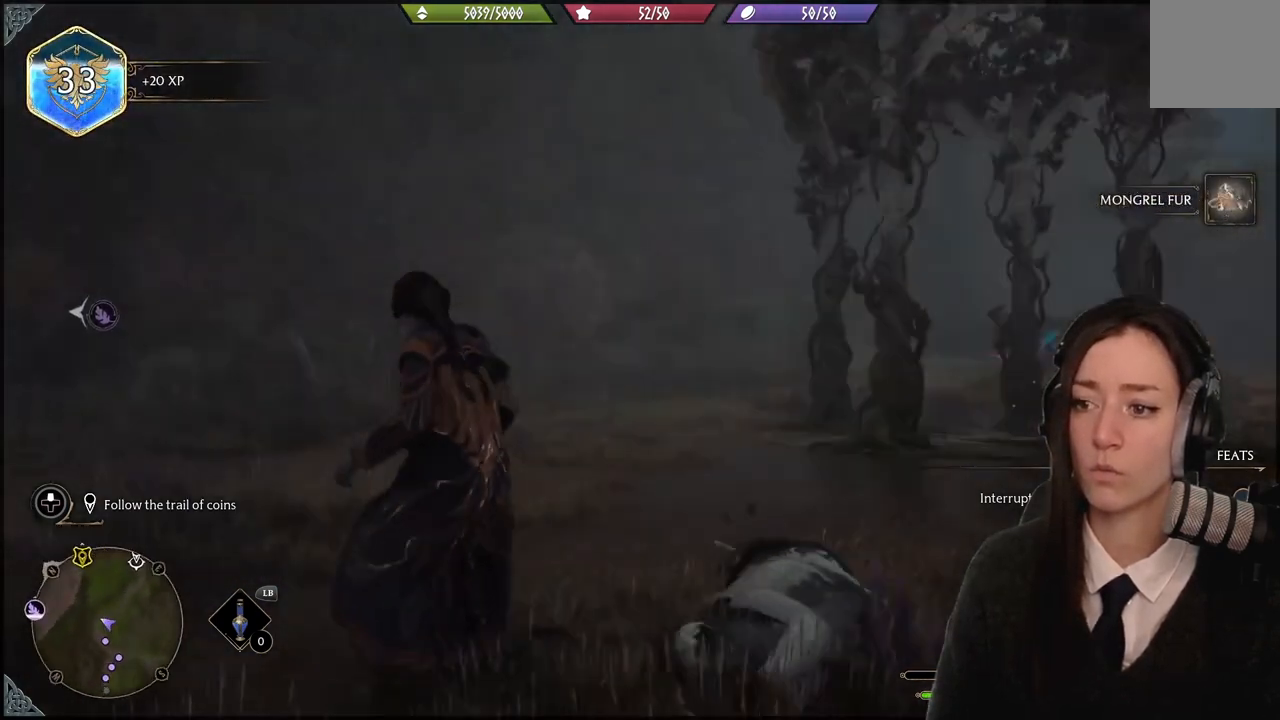
{"buttons": [], "left_stick": "center", "right_stick": "down-right", "events": []}
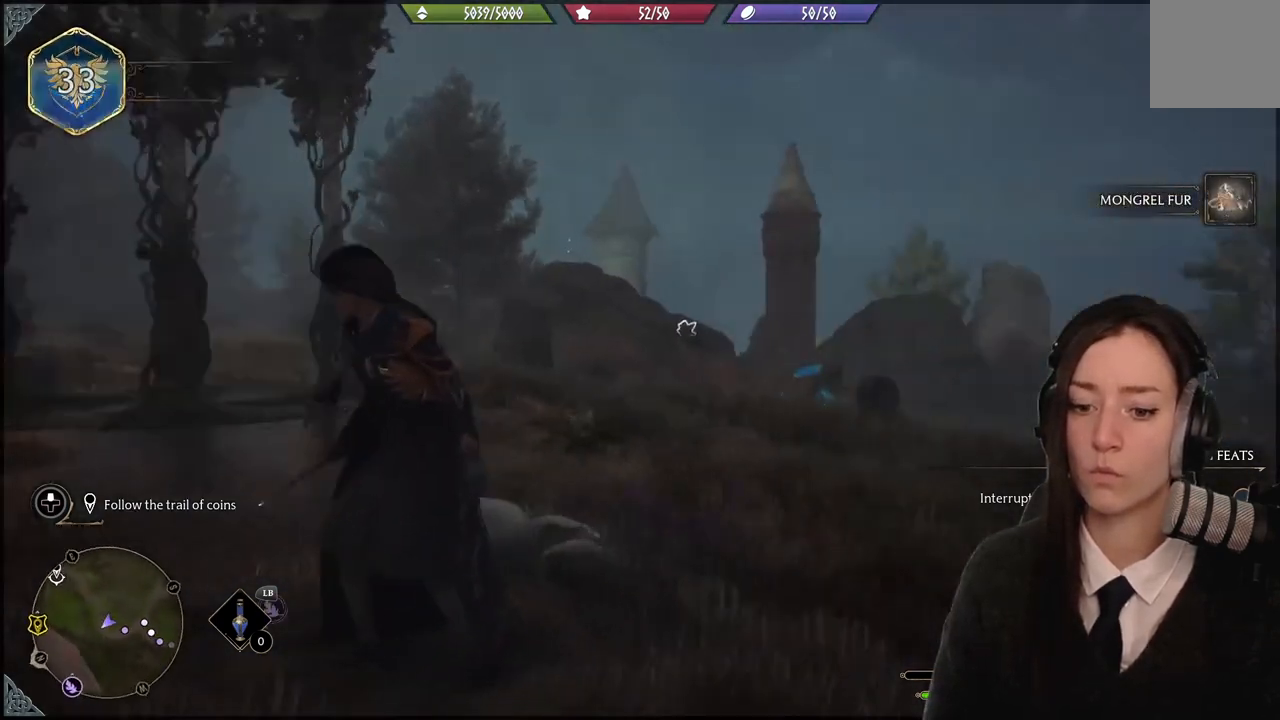
{"buttons": [], "left_stick": "center", "right_stick": "center", "events": [[301, "right_stick", "right"], [501, "right_stick", "center"]]}
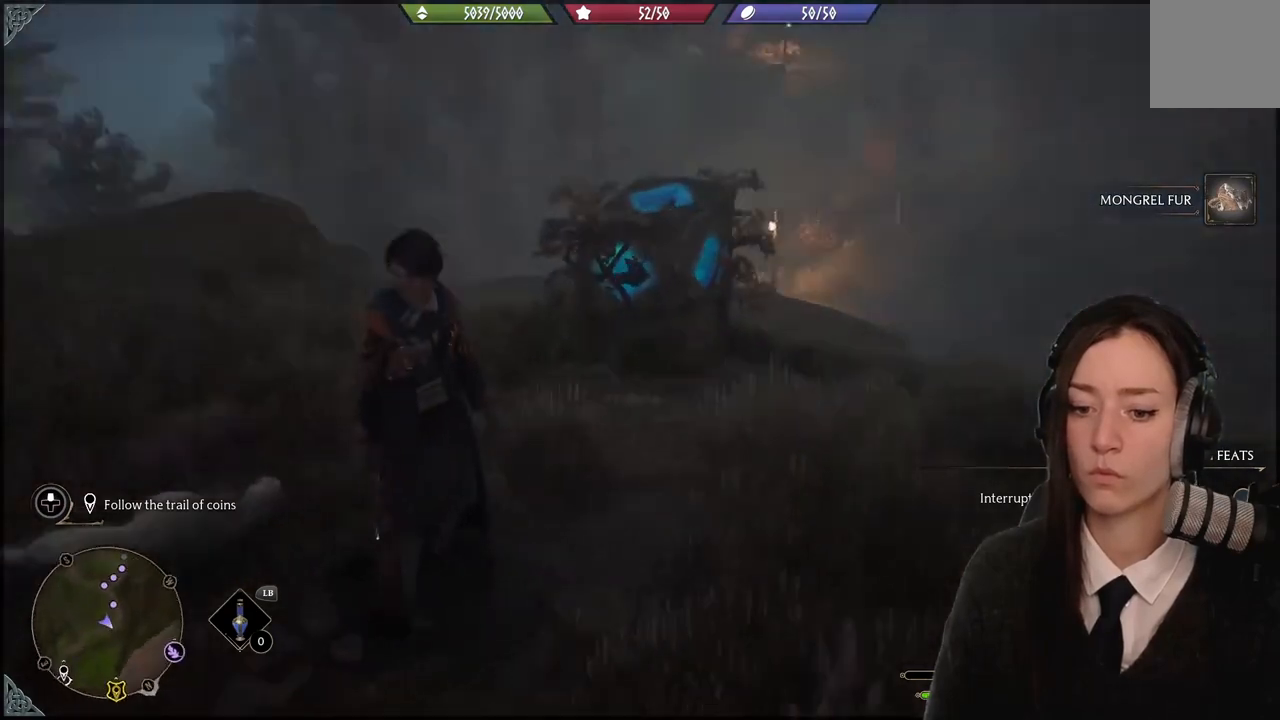
{"buttons": [], "left_stick": "up", "right_stick": "right", "events": [[300, "right_stick", "right"], [367, "left_stick", "up"]]}
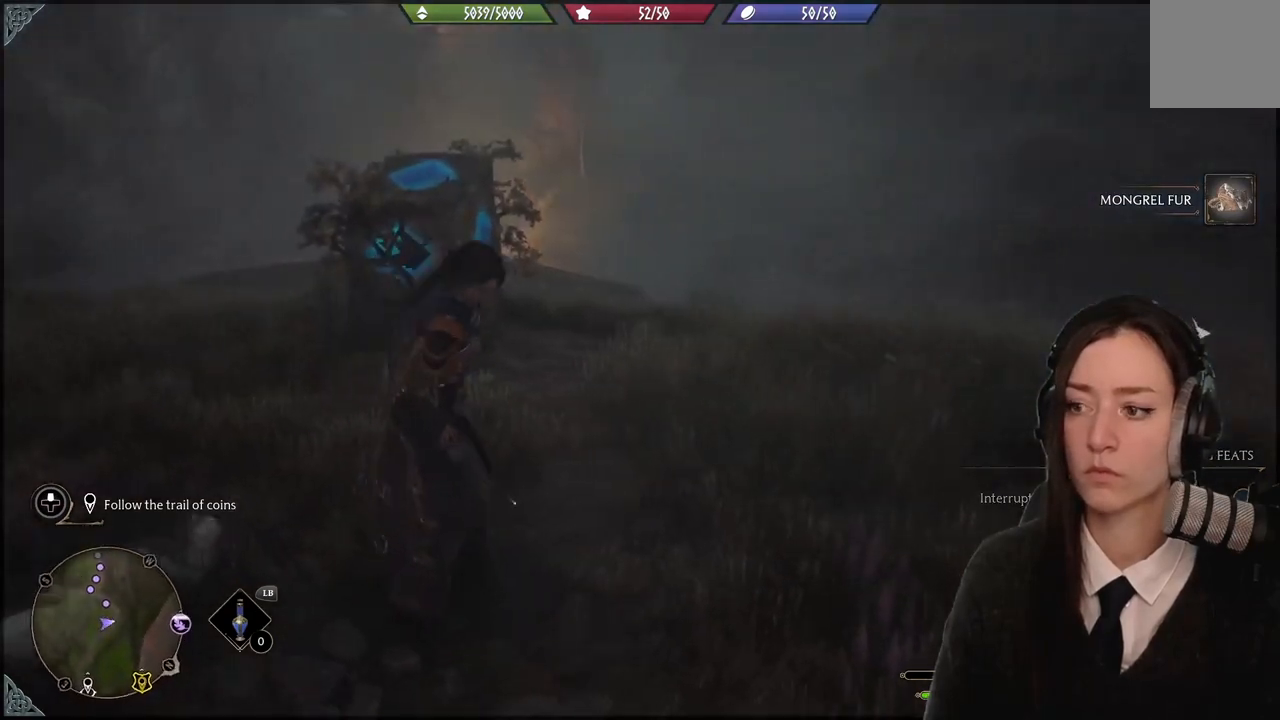
{"buttons": [], "left_stick": "up", "right_stick": "up-right", "events": [[67, "right_stick", "up-right"]]}
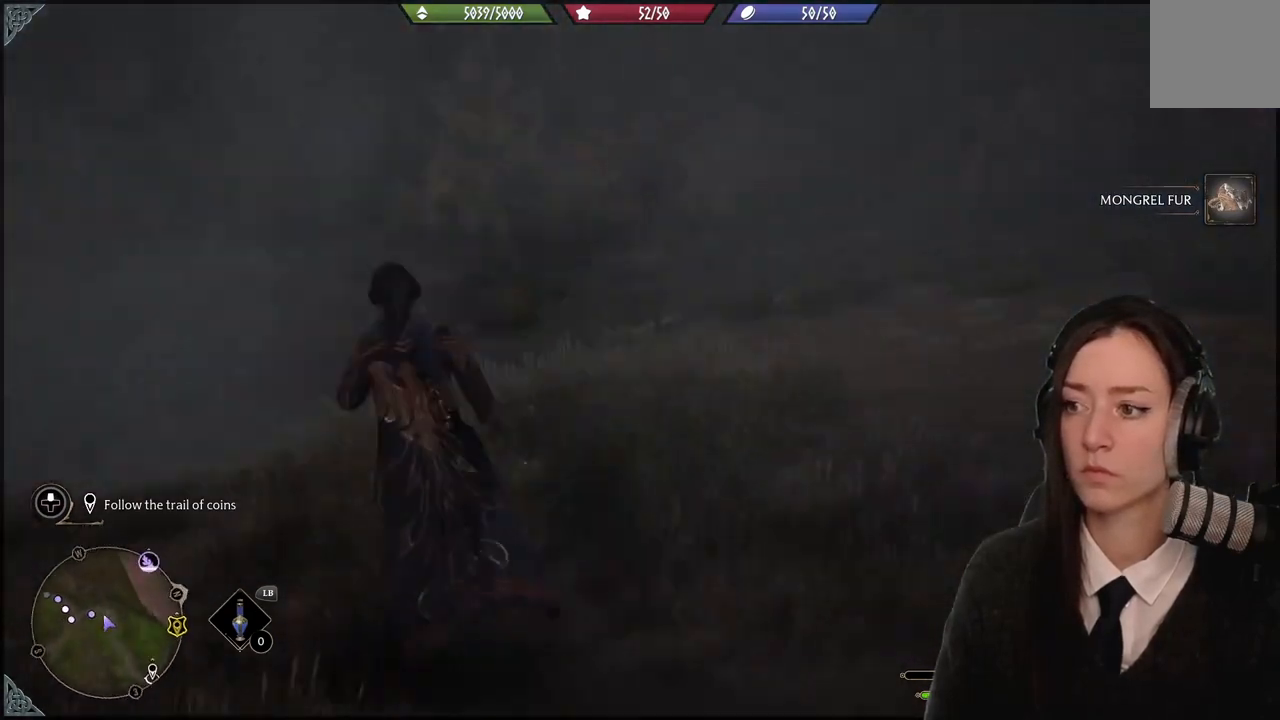
{"buttons": [], "left_stick": "up-right", "right_stick": "center", "events": [[67, "right_stick", "center"], [133, "left_stick", "up-right"], [334, "right_stick", "up-right"], [467, "right_stick", "center"]]}
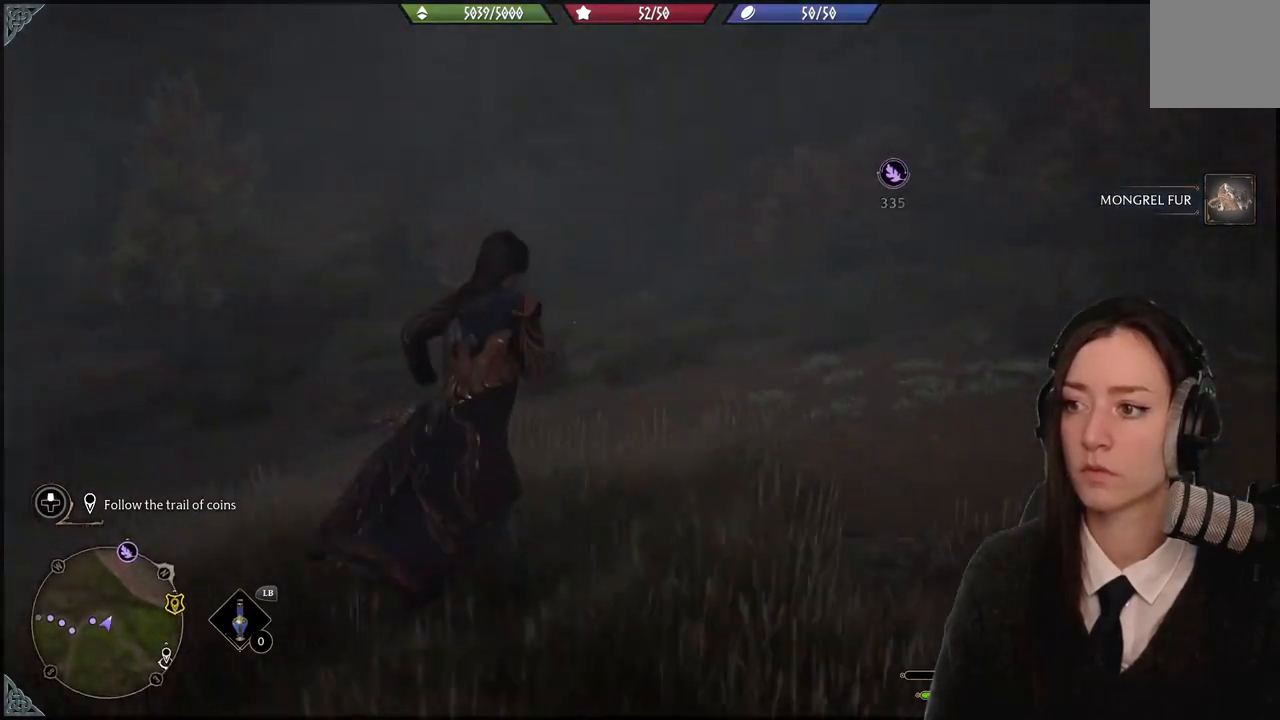
{"buttons": [], "left_stick": "up-left", "right_stick": "left", "events": [[34, "left_stick", "up"], [134, "left_stick", "up-left"], [167, "right_stick", "left"], [234, "left_stick", "left"], [501, "left_stick", "up-left"]]}
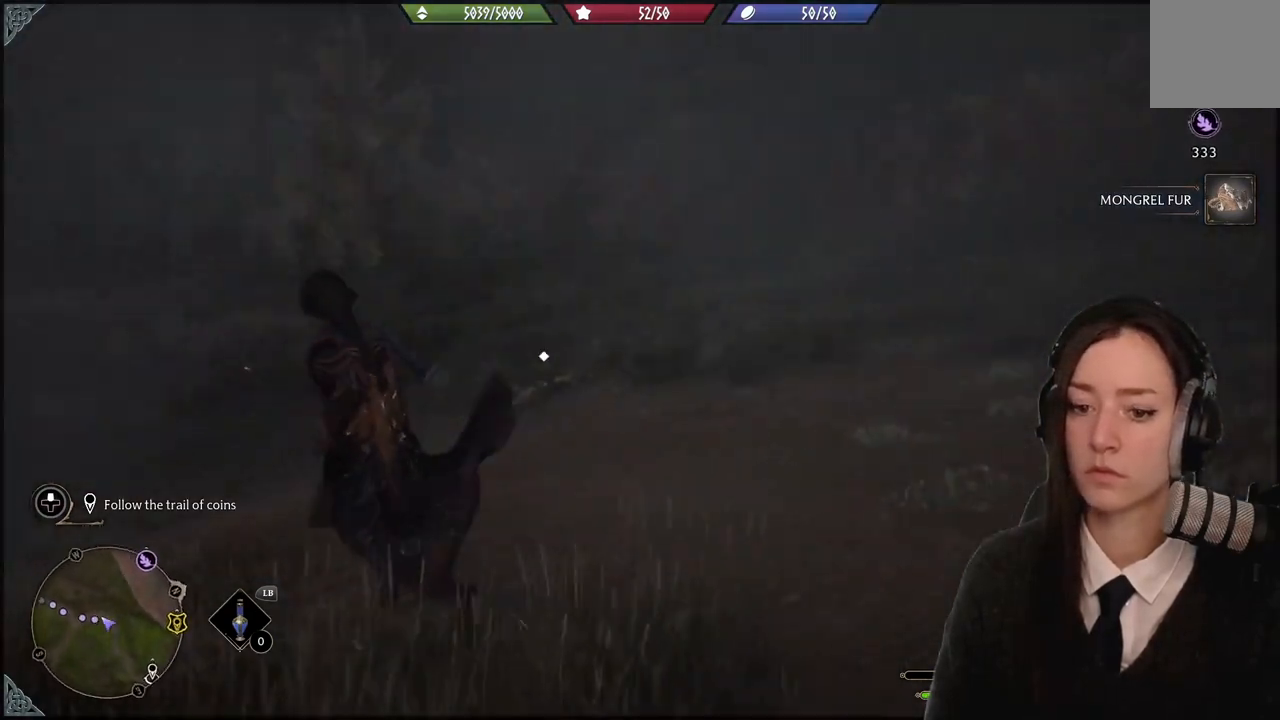
{"buttons": [], "left_stick": "up-left", "right_stick": "center", "events": [[467, "right_stick", "center"]]}
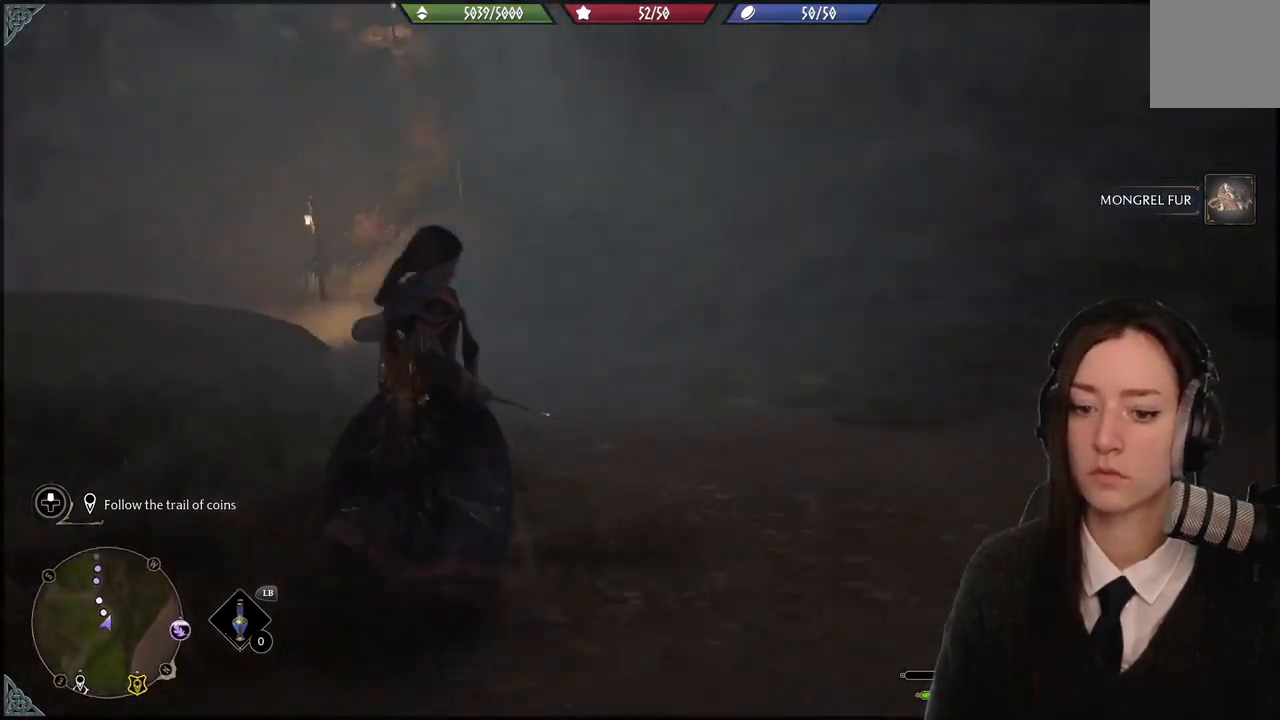
{"buttons": [], "left_stick": "right", "right_stick": "center", "events": [[201, "left_stick", "right"], [234, "right_stick", "right"], [501, "right_stick", "center"]]}
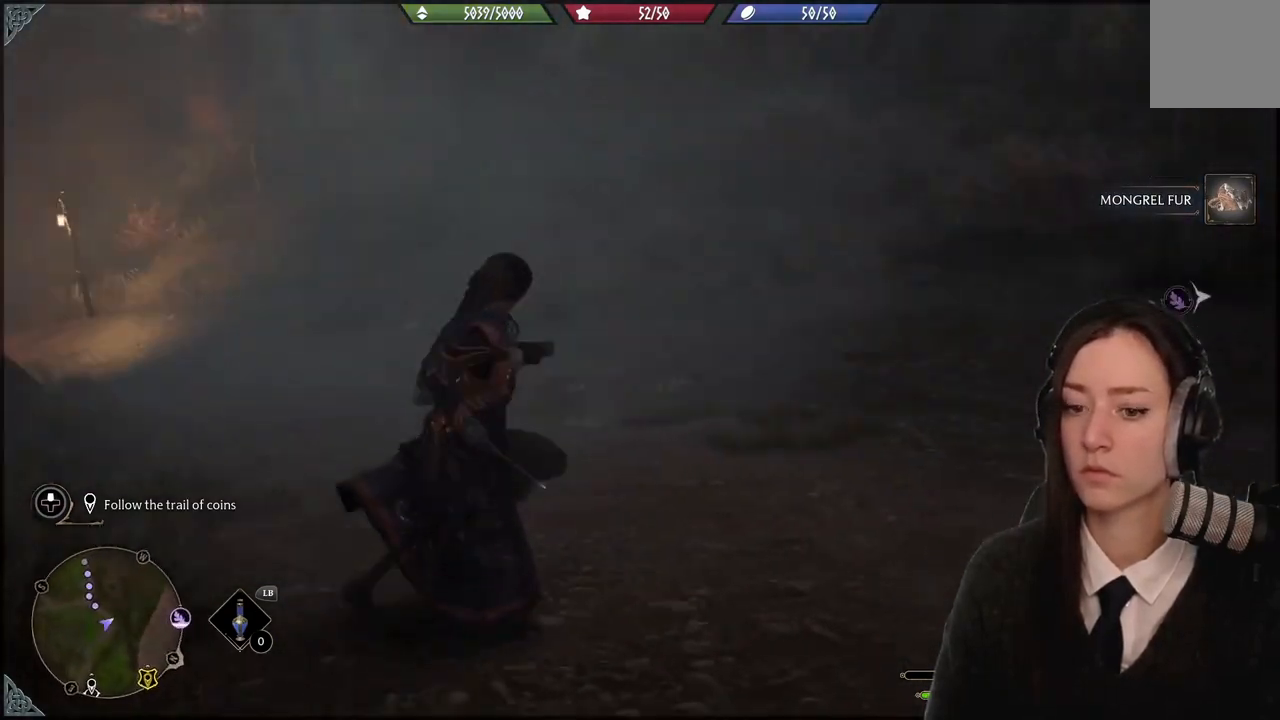
{"buttons": [], "left_stick": "up-right", "right_stick": "center", "events": [[300, "left_stick", "up-right"]]}
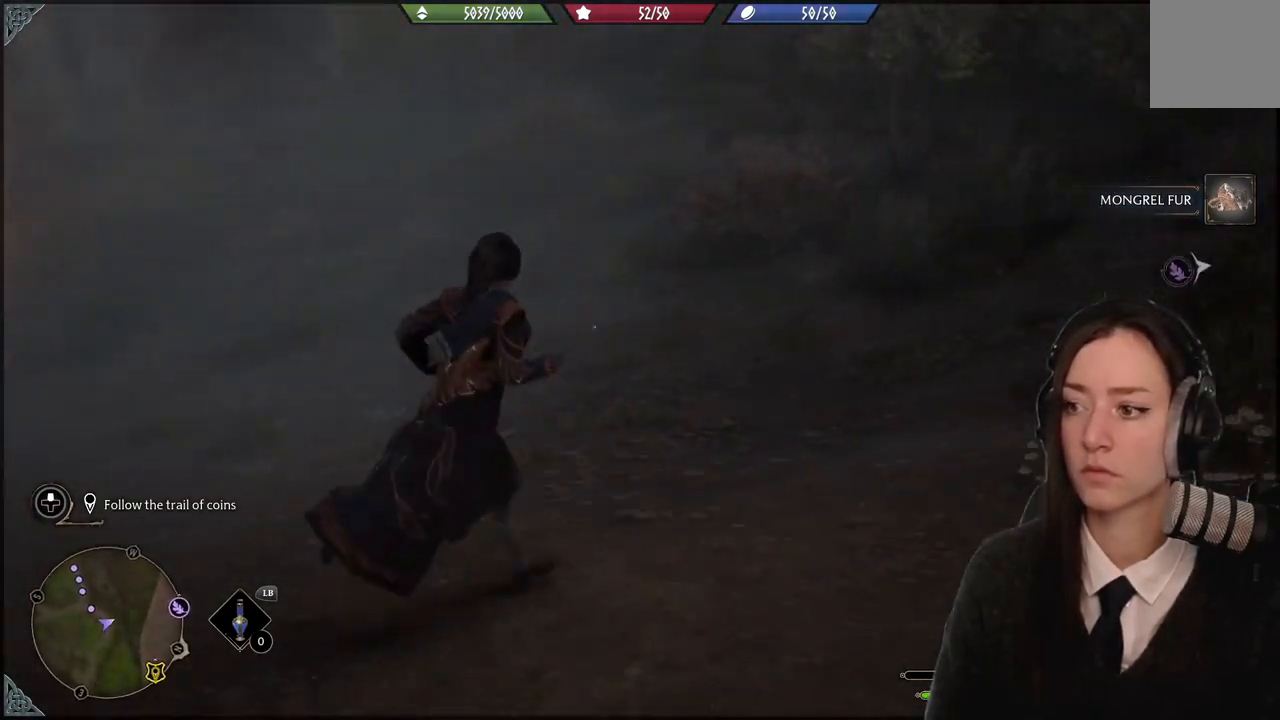
{"buttons": [], "left_stick": "down", "right_stick": "center", "events": [[67, "right_stick", "left"], [101, "left_stick", "down"], [434, "right_stick", "center"]]}
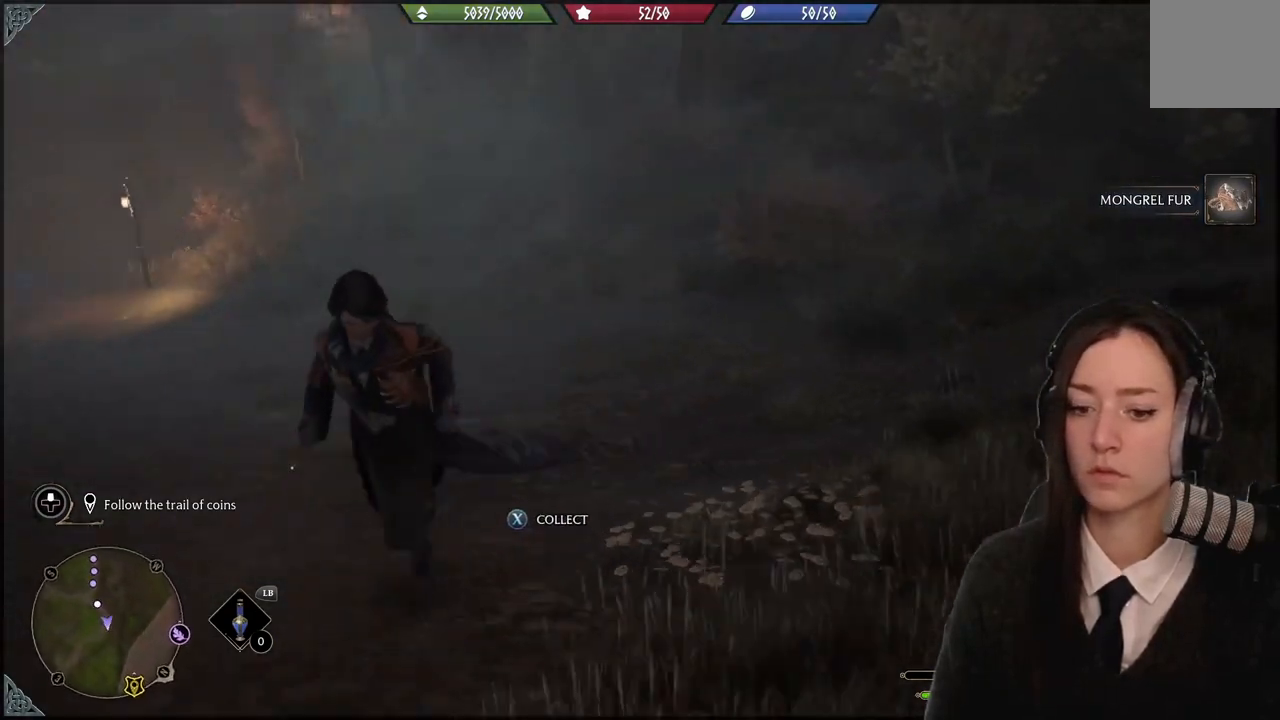
{"buttons": [], "left_stick": "up-left", "right_stick": "left", "events": [[67, "X", "down"], [100, "left_stick", "down-left"], [133, "X", "up"], [367, "left_stick", "left"], [367, "right_stick", "left"], [500, "left_stick", "up-left"]]}
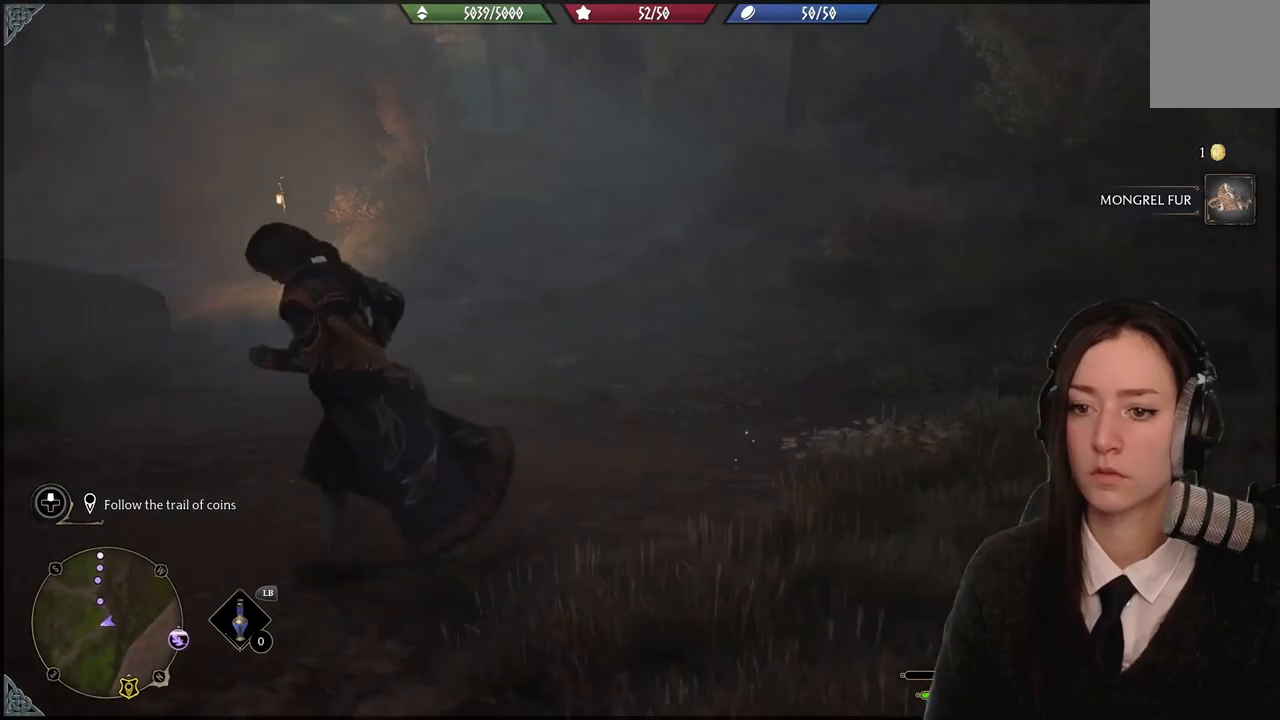
{"buttons": [], "left_stick": "center", "right_stick": "center", "events": [[101, "left_stick", "up"], [201, "right_stick", "center"], [468, "left_stick", "center"]]}
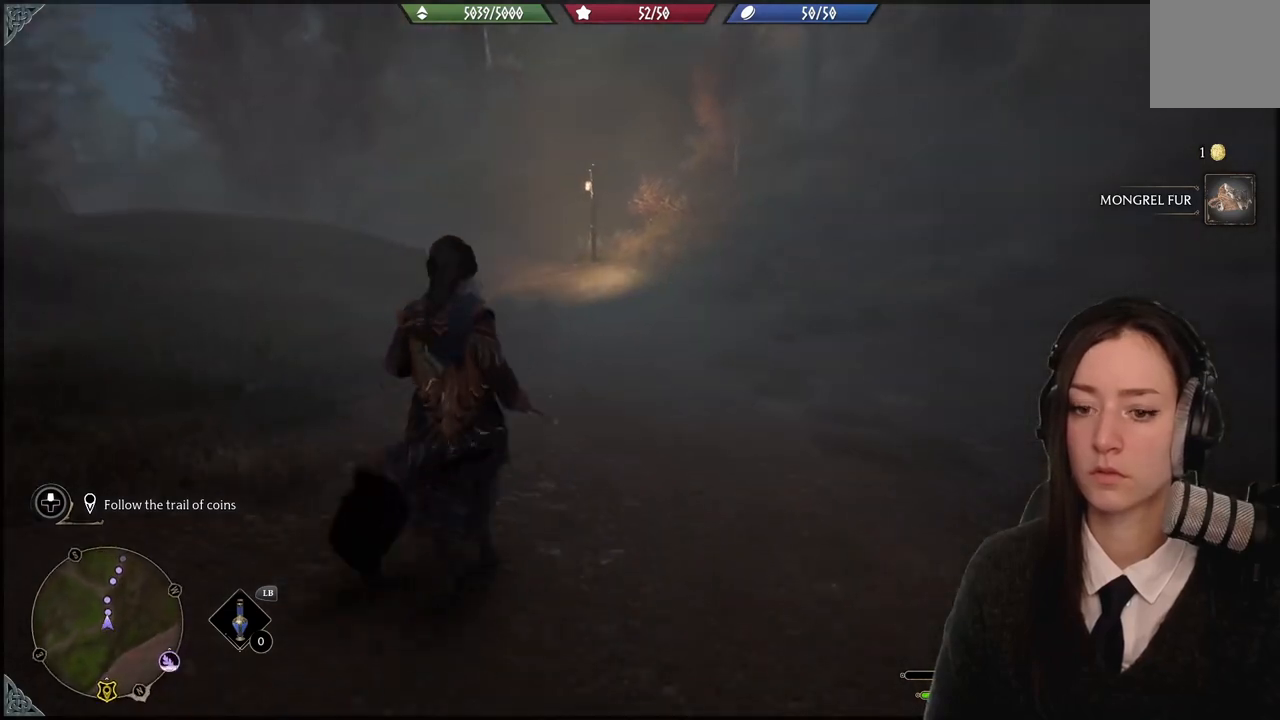
{"buttons": [], "left_stick": "center", "right_stick": "center", "events": []}
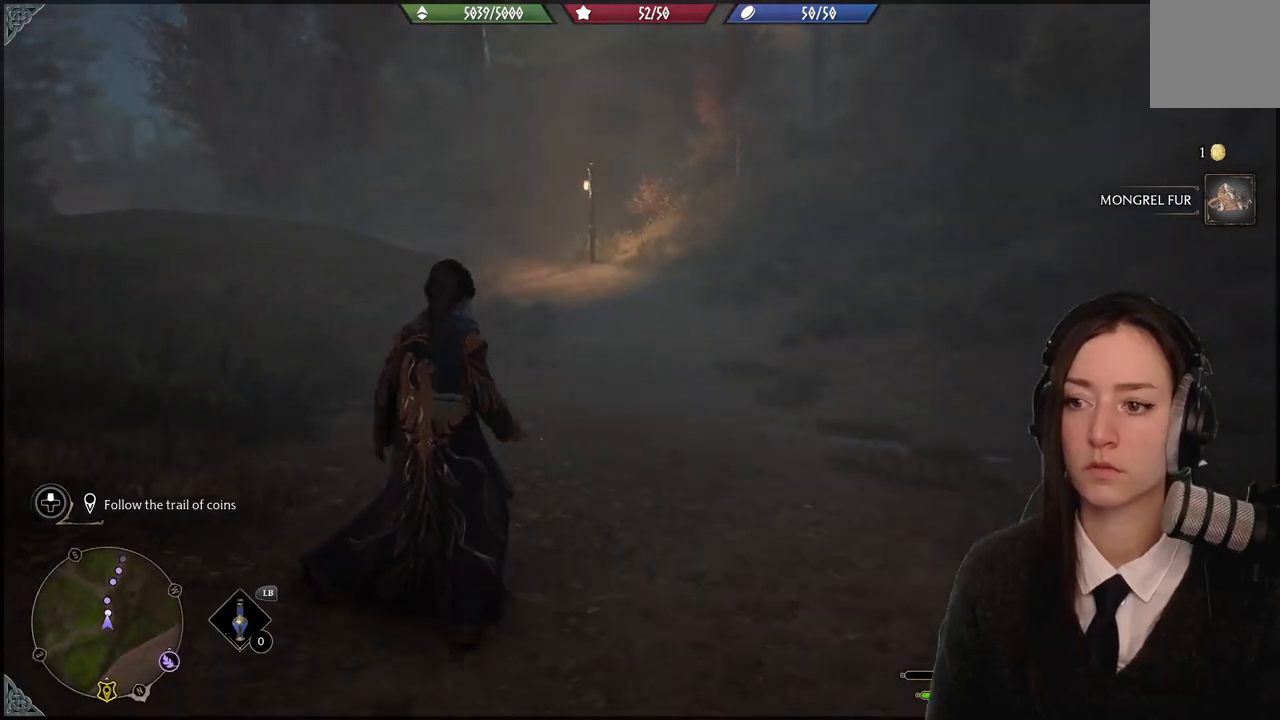
{"buttons": [], "left_stick": "center", "right_stick": "center", "events": []}